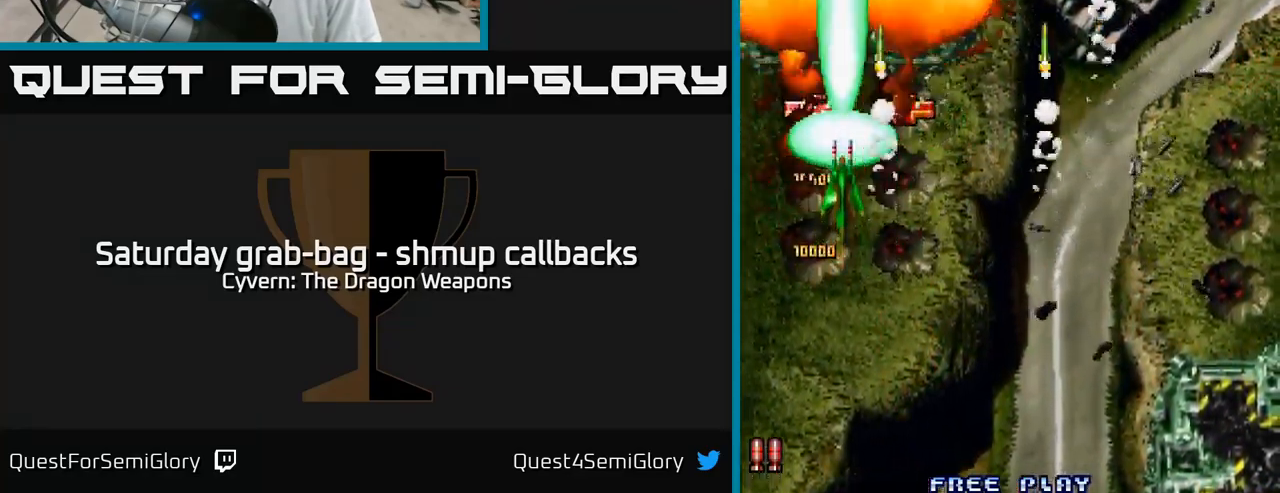
Gameplay with a controller (Xbox layout); each line is a JSON object with the inputs held at the frame after it. "events" lists button and stick changes between this image and that frame as [ms after this image, input, new state], when the widget could be followed in between.
{"buttons": ["DPAD_DOWN", "DPAD_LEFT"], "left_stick": "center", "right_stick": "center", "events": [[133, "A", "up"], [150, "DPAD_UP", "up"], [183, "DPAD_RIGHT", "down"], [267, "DPAD_UP", "down"], [317, "DPAD_RIGHT", "up"], [367, "DPAD_LEFT", "down"], [417, "DPAD_UP", "up"], [500, "DPAD_DOWN", "down"]]}
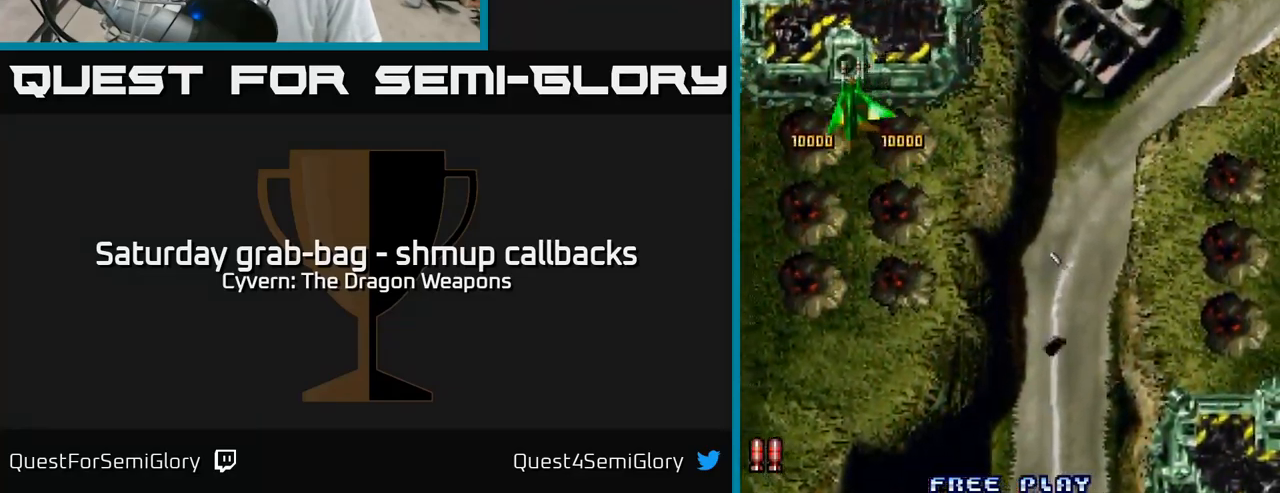
{"buttons": ["DPAD_RIGHT"], "left_stick": "center", "right_stick": "center", "events": [[33, "DPAD_LEFT", "up"], [83, "DPAD_DOWN", "up"], [100, "DPAD_RIGHT", "down"], [117, "DPAD_RIGHT", "up"], [117, "DPAD_UP", "down"], [417, "DPAD_RIGHT", "down"], [450, "DPAD_UP", "up"]]}
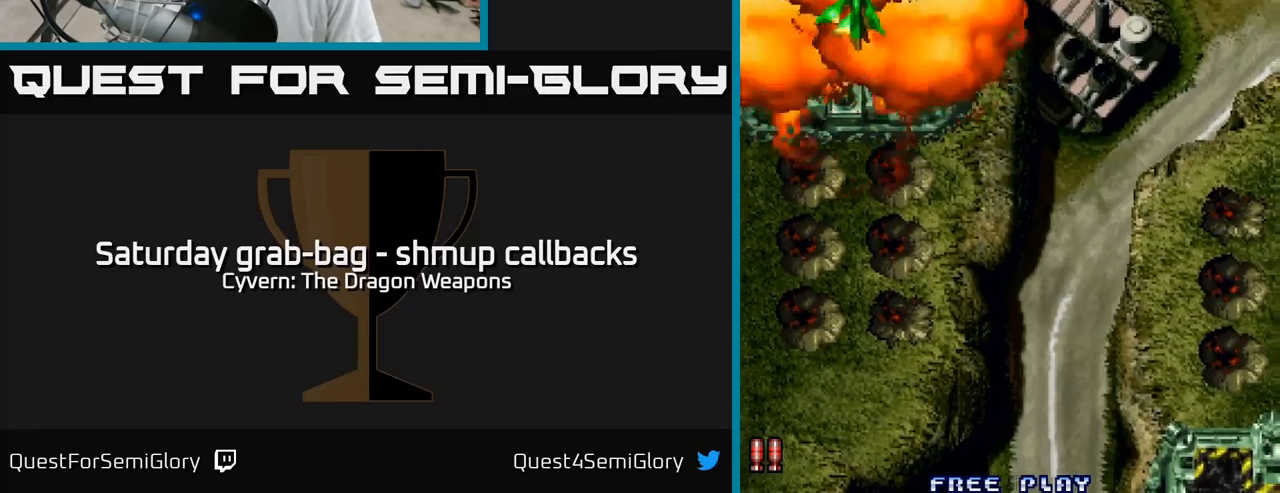
{"buttons": ["DPAD_DOWN", "DPAD_RIGHT"], "left_stick": "center", "right_stick": "center", "events": [[34, "DPAD_DOWN", "down"], [100, "DPAD_RIGHT", "up"], [417, "DPAD_RIGHT", "down"]]}
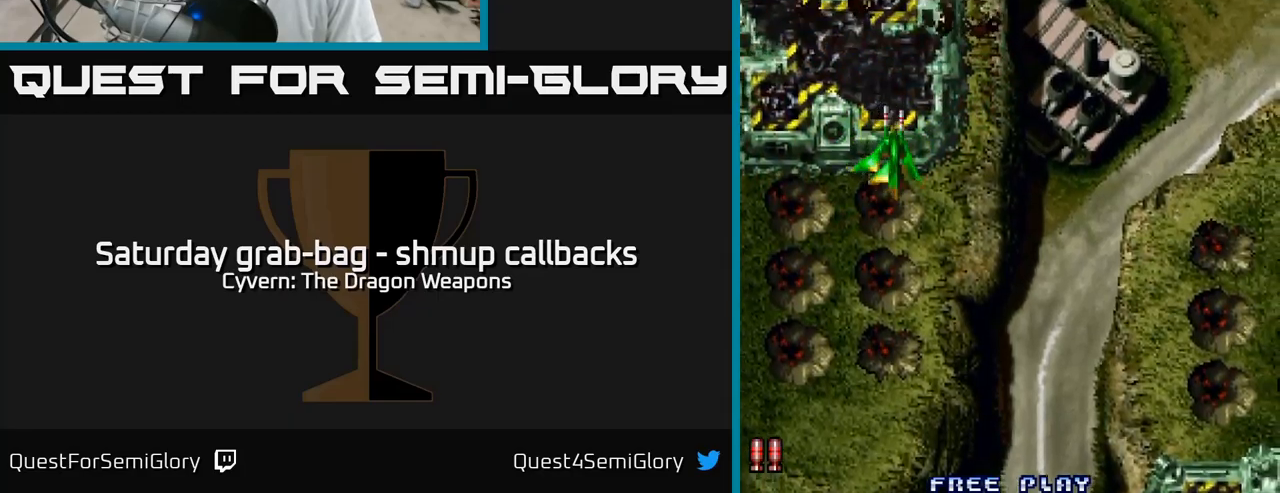
{"buttons": ["DPAD_DOWN", "DPAD_RIGHT"], "left_stick": "center", "right_stick": "center", "events": []}
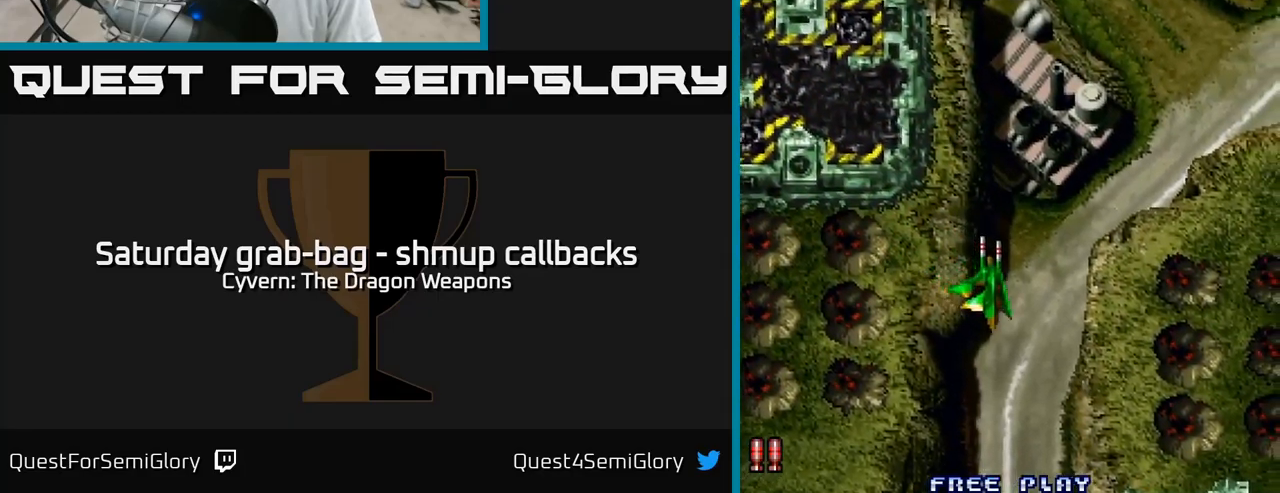
{"buttons": ["DPAD_LEFT"], "left_stick": "center", "right_stick": "center", "events": [[17, "DPAD_DOWN", "up"], [217, "DPAD_RIGHT", "up"], [250, "DPAD_UP", "down"], [267, "DPAD_LEFT", "down"], [317, "DPAD_UP", "up"]]}
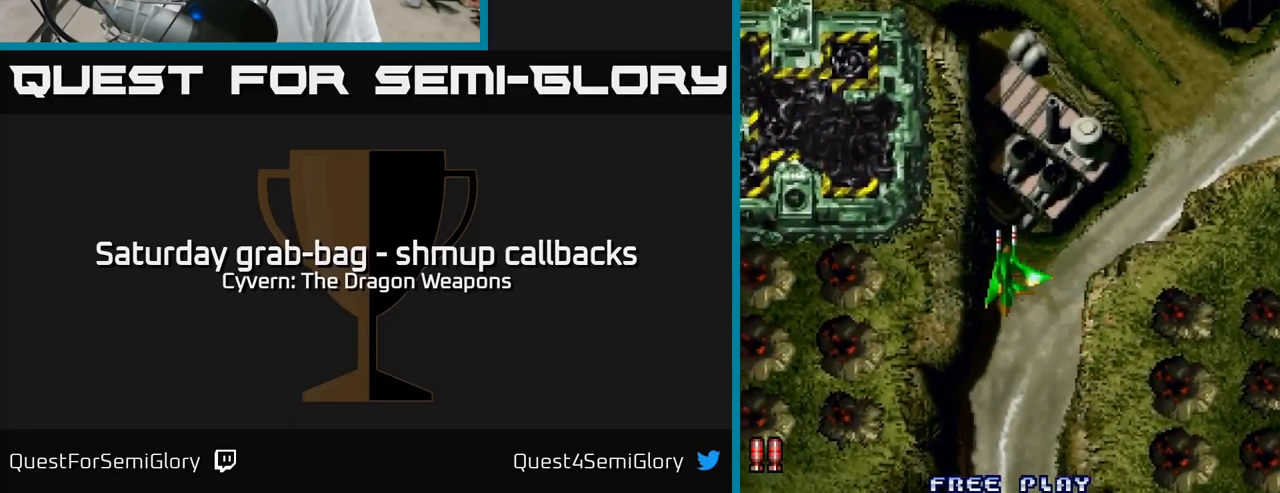
{"buttons": ["A", "DPAD_LEFT"], "left_stick": "center", "right_stick": "center", "events": [[67, "DPAD_LEFT", "up"], [367, "DPAD_LEFT", "down"], [417, "A", "down"]]}
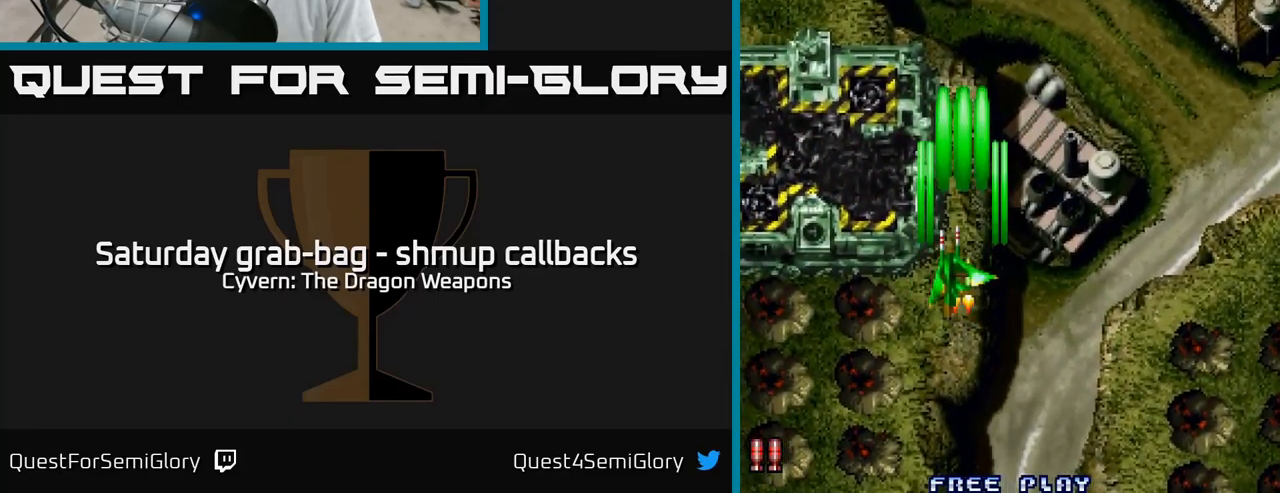
{"buttons": ["A", "DPAD_LEFT"], "left_stick": "center", "right_stick": "center", "events": [[17, "DPAD_UP", "down"], [267, "DPAD_LEFT", "up"], [450, "DPAD_LEFT", "down"], [500, "DPAD_UP", "up"]]}
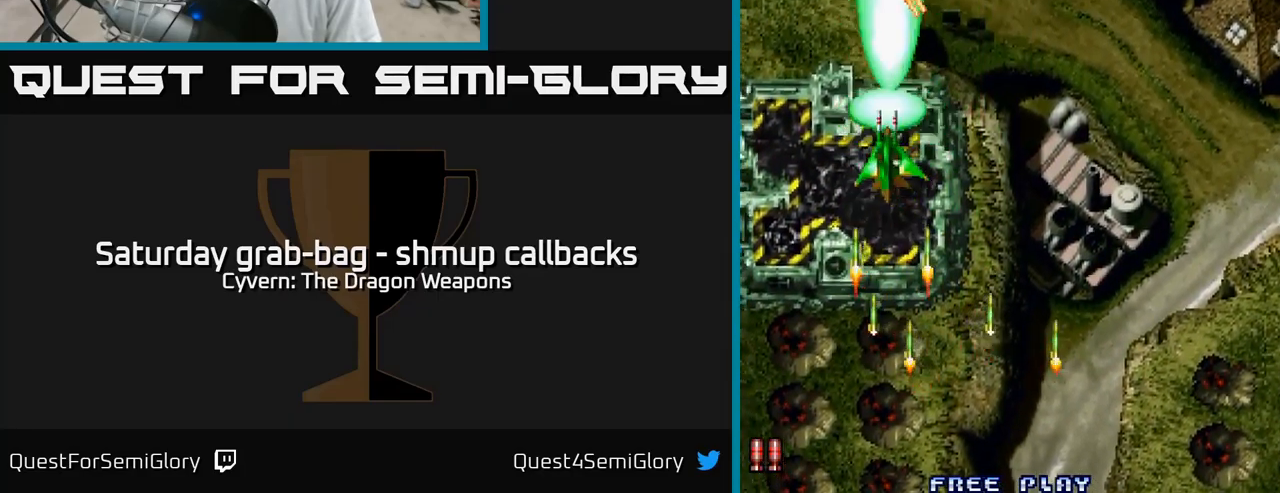
{"buttons": ["A", "DPAD_LEFT"], "left_stick": "center", "right_stick": "center", "events": []}
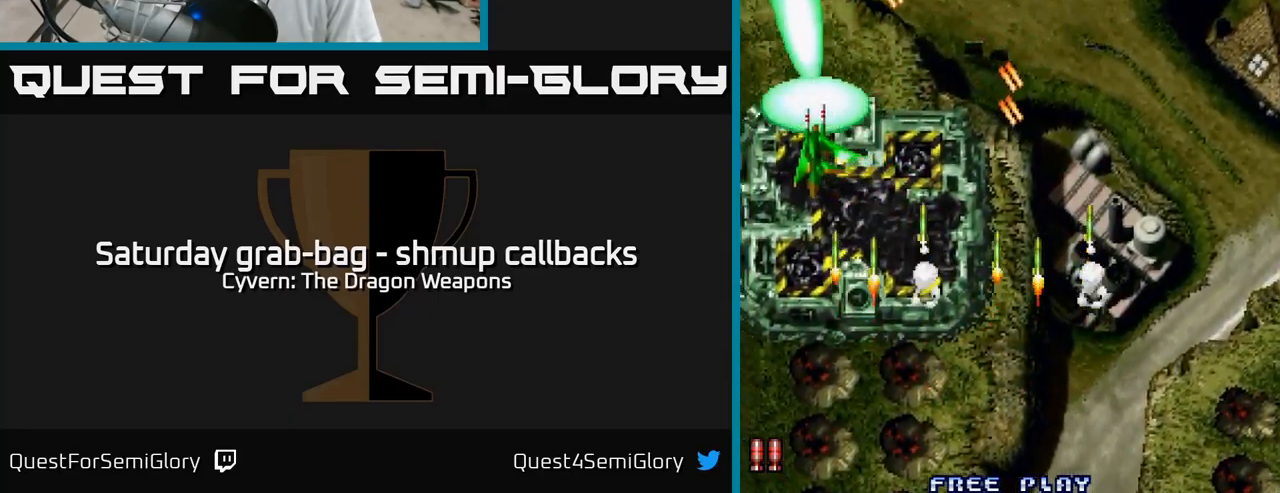
{"buttons": ["A", "DPAD_UP"], "left_stick": "center", "right_stick": "center", "events": [[50, "DPAD_UP", "down"], [67, "DPAD_LEFT", "up"], [84, "A", "up"], [84, "DPAD_RIGHT", "down"], [167, "A", "down"], [167, "DPAD_RIGHT", "up"], [234, "A", "up"], [300, "A", "down"], [334, "DPAD_RIGHT", "down"], [367, "A", "up"], [467, "A", "down"], [484, "DPAD_RIGHT", "up"]]}
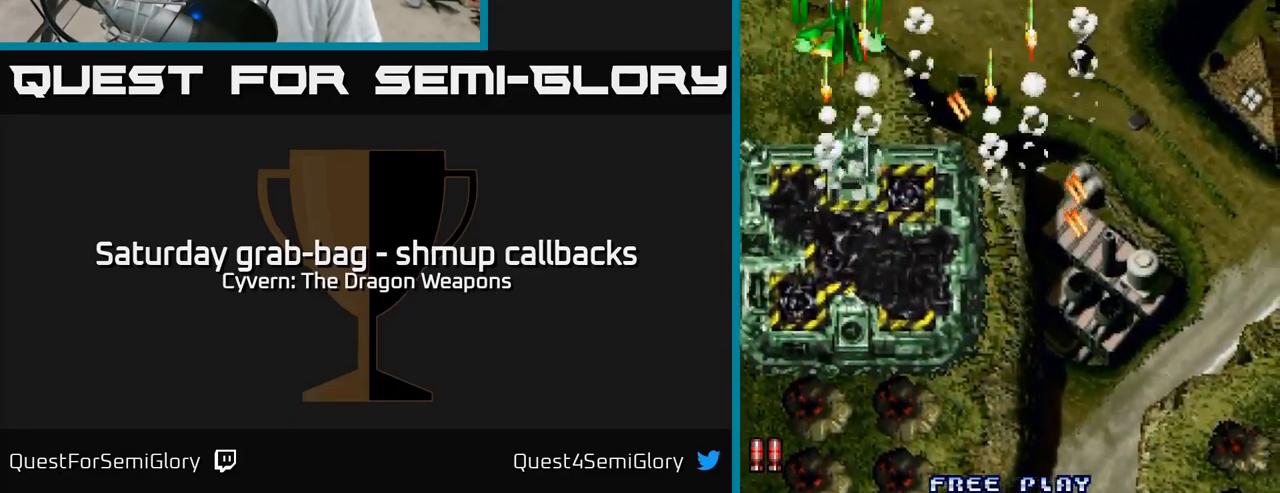
{"buttons": ["DPAD_RIGHT"], "left_stick": "center", "right_stick": "center", "events": [[17, "A", "up"], [67, "DPAD_LEFT", "down"], [317, "DPAD_UP", "up"], [400, "DPAD_LEFT", "up"], [417, "DPAD_DOWN", "down"], [417, "DPAD_RIGHT", "down"], [434, "DPAD_DOWN", "up"]]}
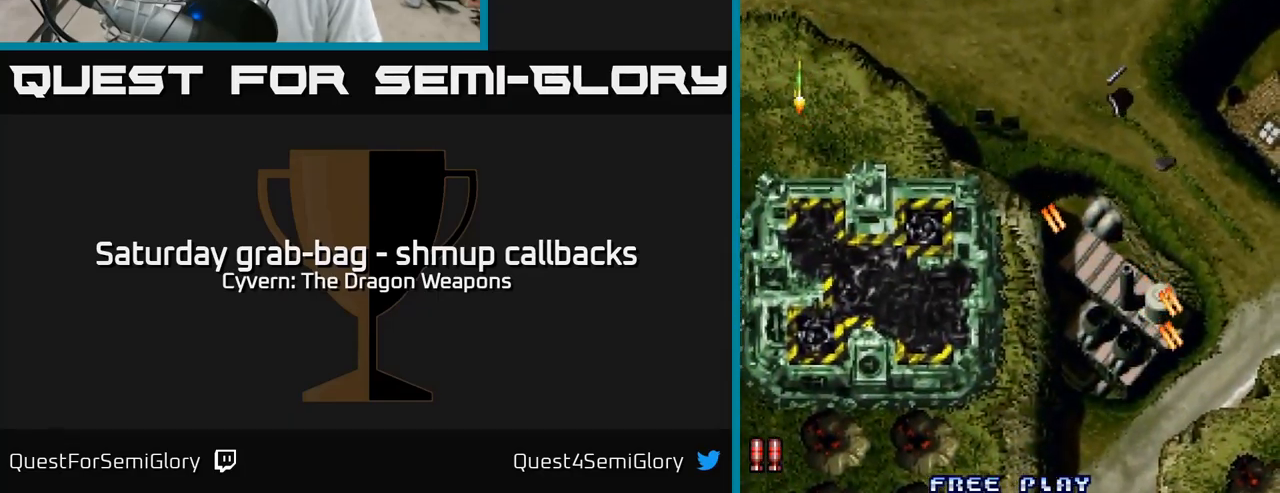
{"buttons": ["DPAD_DOWN", "DPAD_RIGHT"], "left_stick": "center", "right_stick": "center", "events": [[67, "DPAD_DOWN", "down"], [284, "DPAD_DOWN", "up"], [367, "DPAD_DOWN", "down"], [417, "A", "down"], [500, "A", "up"]]}
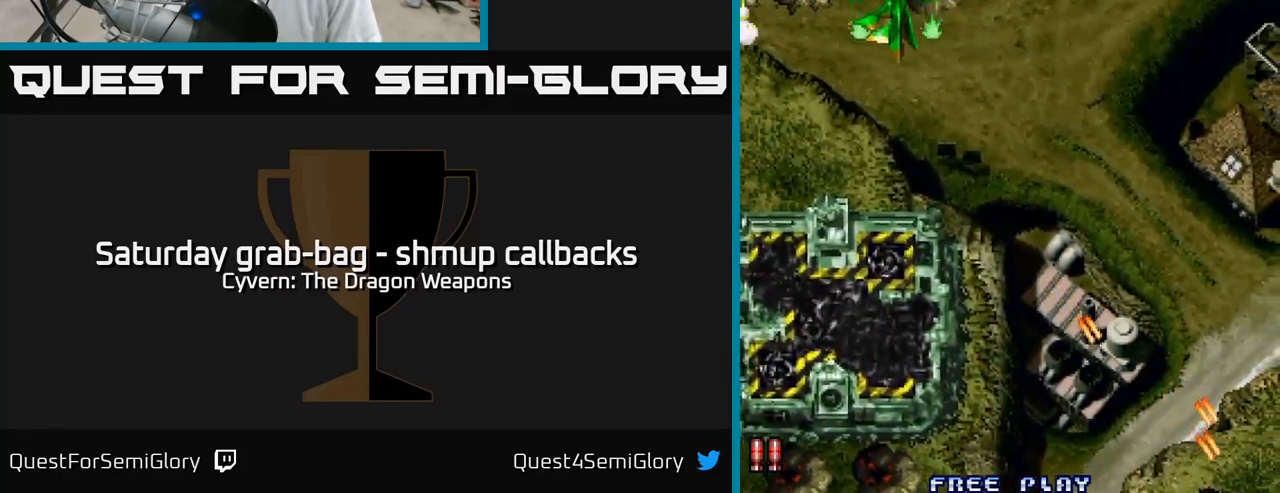
{"buttons": ["A", "DPAD_RIGHT"], "left_stick": "center", "right_stick": "center", "events": [[17, "DPAD_DOWN", "up"], [117, "A", "down"], [167, "A", "up"], [267, "A", "down"], [350, "A", "up"], [416, "A", "down"]]}
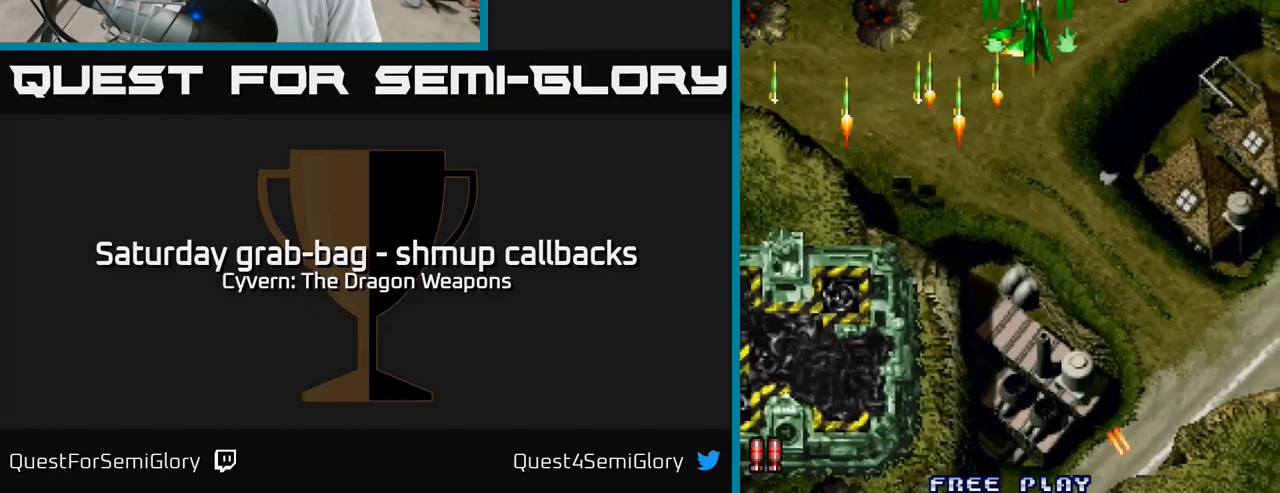
{"buttons": ["A", "DPAD_RIGHT"], "left_stick": "center", "right_stick": "center", "events": [[233, "DPAD_RIGHT", "up"], [250, "DPAD_UP", "down"], [283, "DPAD_LEFT", "down"], [366, "DPAD_LEFT", "up"], [366, "DPAD_UP", "up"], [383, "DPAD_RIGHT", "down"]]}
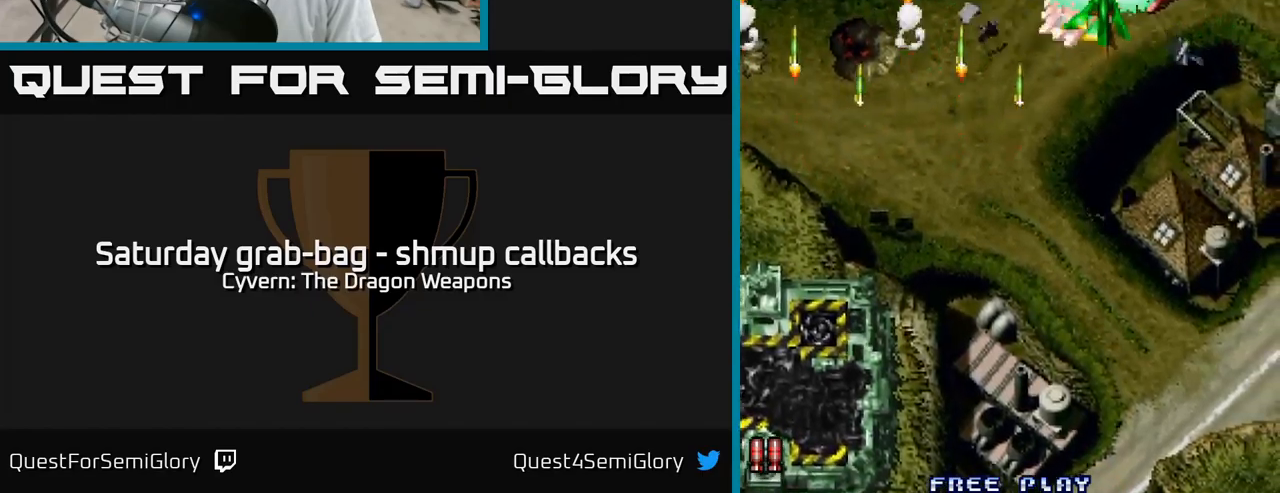
{"buttons": ["A", "DPAD_LEFT"], "left_stick": "center", "right_stick": "center", "events": [[200, "DPAD_DOWN", "down"], [216, "DPAD_RIGHT", "up"], [233, "DPAD_LEFT", "down"], [333, "A", "up"], [466, "DPAD_DOWN", "up"], [500, "A", "down"]]}
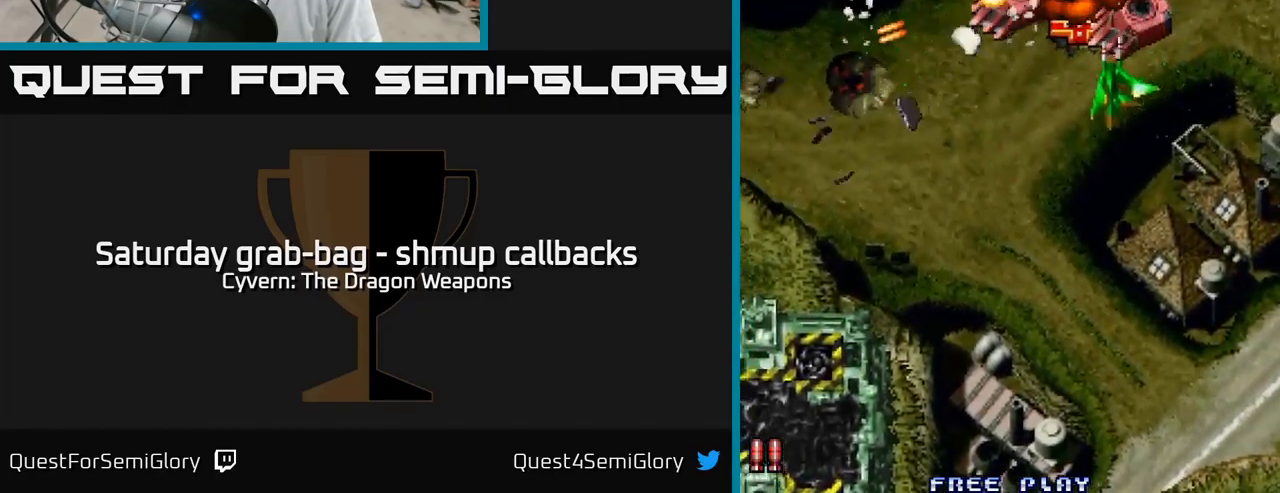
{"buttons": ["A", "DPAD_RIGHT"], "left_stick": "center", "right_stick": "center", "events": [[66, "A", "up"], [150, "A", "down"], [216, "A", "up"], [283, "DPAD_LEFT", "up"], [300, "A", "down"], [300, "DPAD_RIGHT", "down"], [333, "DPAD_UP", "down"], [350, "A", "up"], [433, "A", "down"], [500, "DPAD_UP", "up"]]}
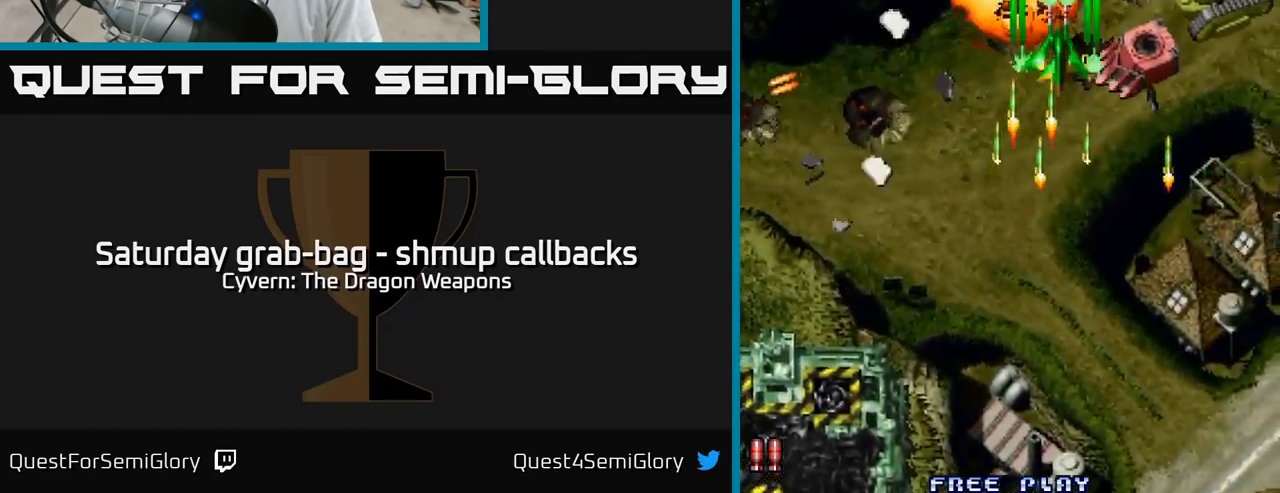
{"buttons": ["DPAD_UP", "DPAD_RIGHT"], "left_stick": "center", "right_stick": "center", "events": [[16, "A", "up"], [66, "DPAD_DOWN", "down"], [100, "A", "down"], [166, "A", "up"], [250, "A", "down"], [283, "DPAD_DOWN", "up"], [316, "A", "up"], [400, "A", "down"], [416, "DPAD_UP", "down"], [483, "A", "up"]]}
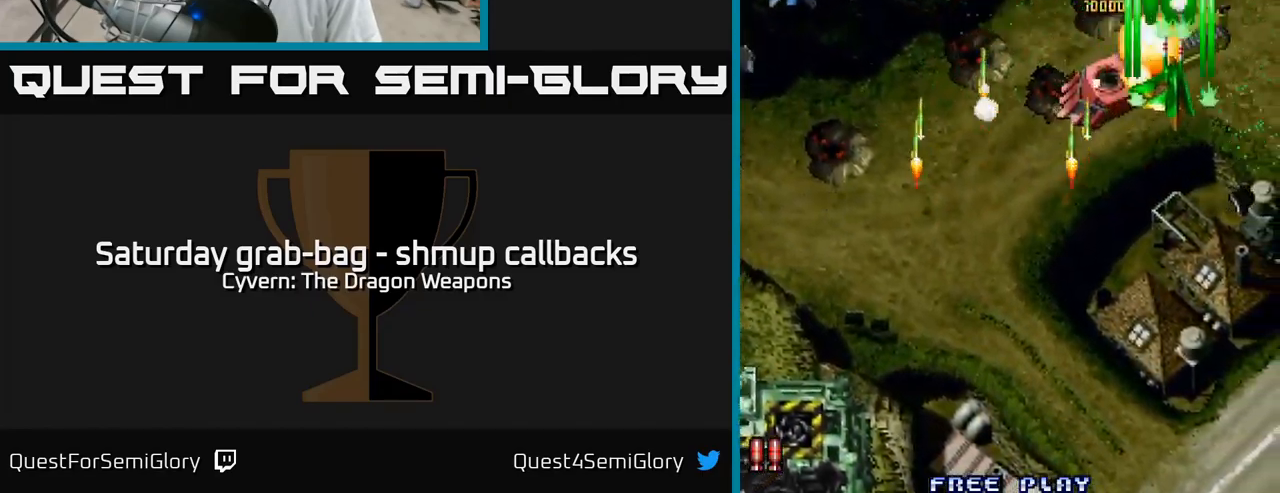
{"buttons": ["DPAD_LEFT"], "left_stick": "center", "right_stick": "center"}
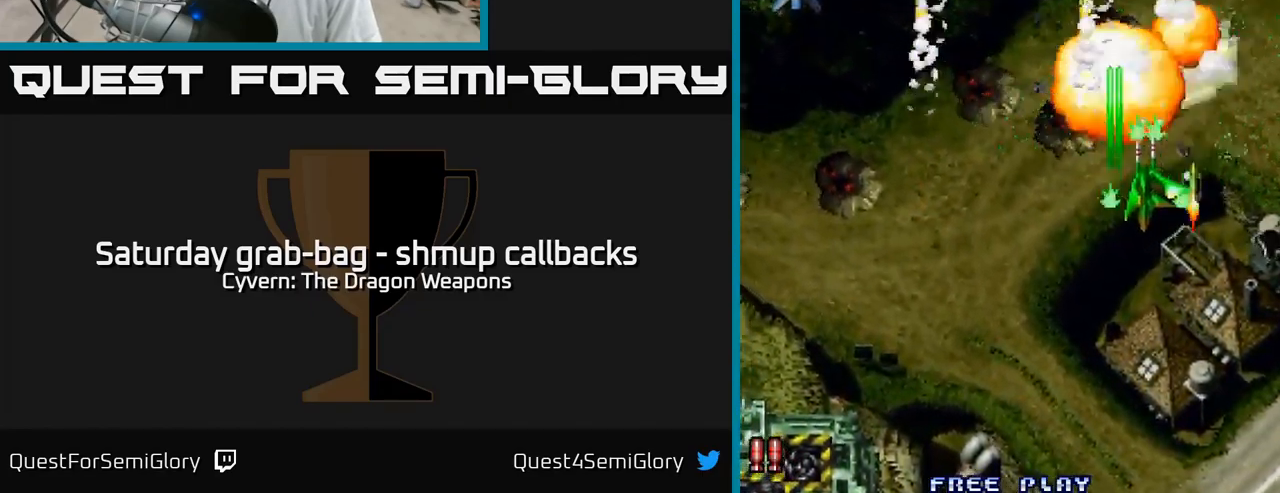
{"buttons": ["DPAD_DOWN", "DPAD_LEFT"], "left_stick": "center", "right_stick": "center"}
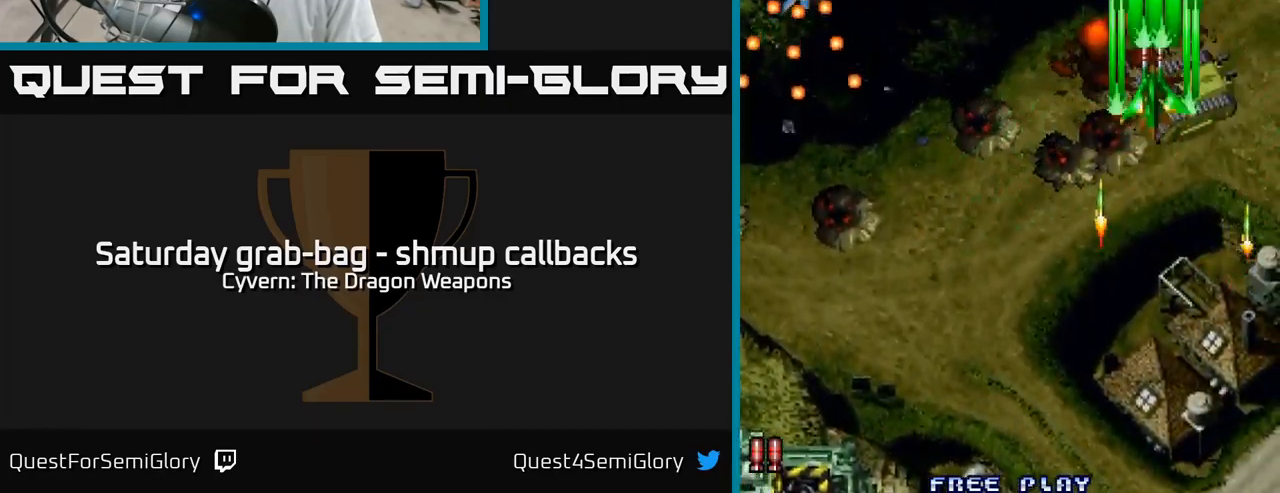
{"buttons": ["DPAD_LEFT"], "left_stick": "center", "right_stick": "center", "events": [[16, "A", "down"], [50, "DPAD_LEFT", "up"], [100, "A", "up"], [100, "DPAD_RIGHT", "down"], [166, "DPAD_DOWN", "up"], [183, "A", "down"], [250, "DPAD_DOWN", "down"], [266, "A", "up"], [300, "DPAD_RIGHT", "up"], [333, "A", "down"], [350, "DPAD_LEFT", "down"], [416, "A", "up"], [416, "DPAD_DOWN", "up"]]}
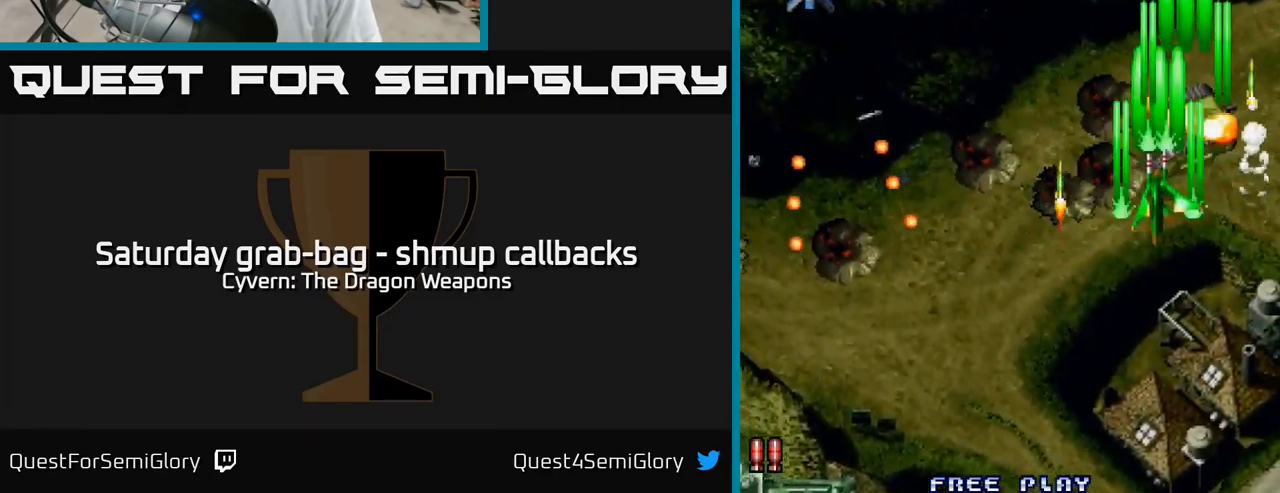
{"buttons": ["DPAD_LEFT"], "left_stick": "center", "right_stick": "center", "events": [[16, "A", "down"], [83, "A", "up"]]}
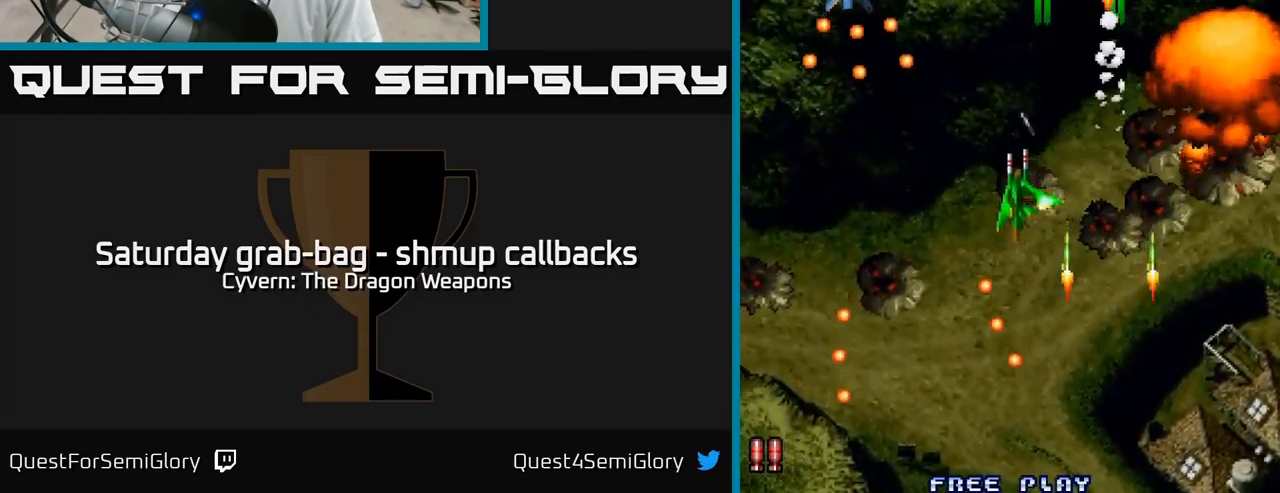
{"buttons": ["DPAD_DOWN", "DPAD_LEFT"], "left_stick": "center", "right_stick": "center", "events": [[66, "DPAD_DOWN", "down"], [100, "A", "down"], [200, "A", "up"], [283, "A", "down"], [333, "A", "up"], [433, "A", "down"], [483, "A", "up"]]}
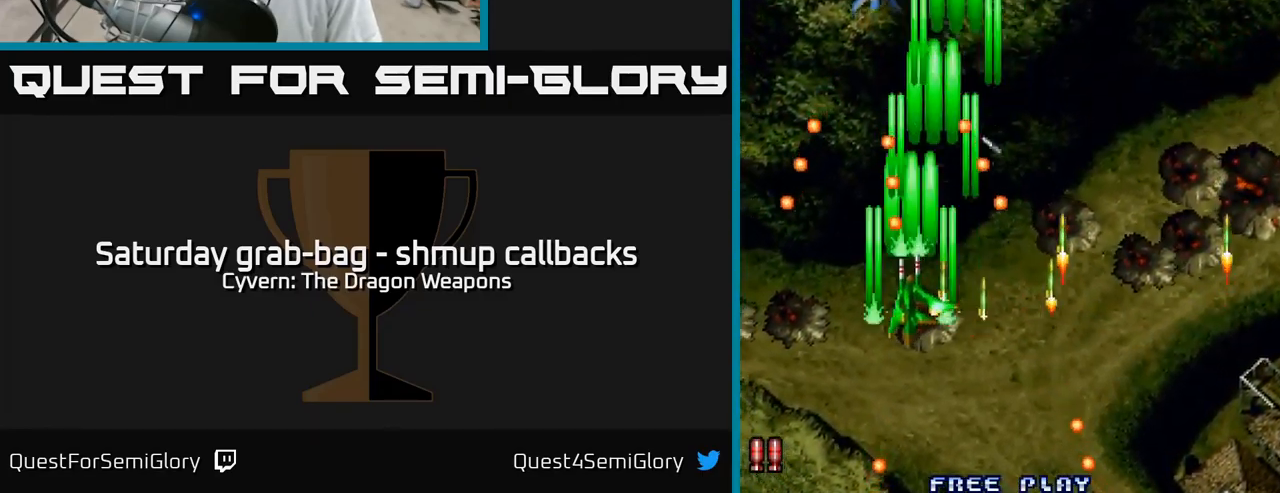
{"buttons": ["DPAD_UP"], "left_stick": "center", "right_stick": "center", "events": [[66, "A", "down"], [100, "DPAD_DOWN", "up"], [133, "A", "up"], [133, "DPAD_UP", "down"], [166, "DPAD_LEFT", "up"], [233, "A", "down"], [300, "A", "up"], [400, "A", "down"], [450, "A", "up"]]}
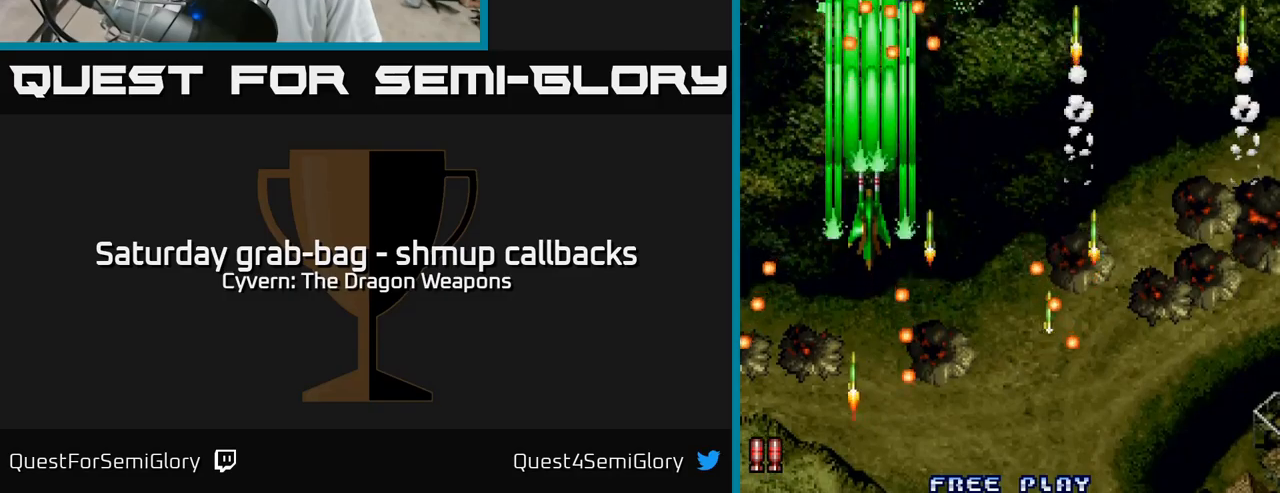
{"buttons": ["DPAD_UP"], "left_stick": "center", "right_stick": "center", "events": [[33, "DPAD_RIGHT", "down"], [50, "A", "down"], [50, "DPAD_UP", "up"], [117, "A", "up"], [133, "DPAD_DOWN", "down"], [367, "DPAD_RIGHT", "up"], [450, "DPAD_DOWN", "up"], [500, "DPAD_UP", "down"]]}
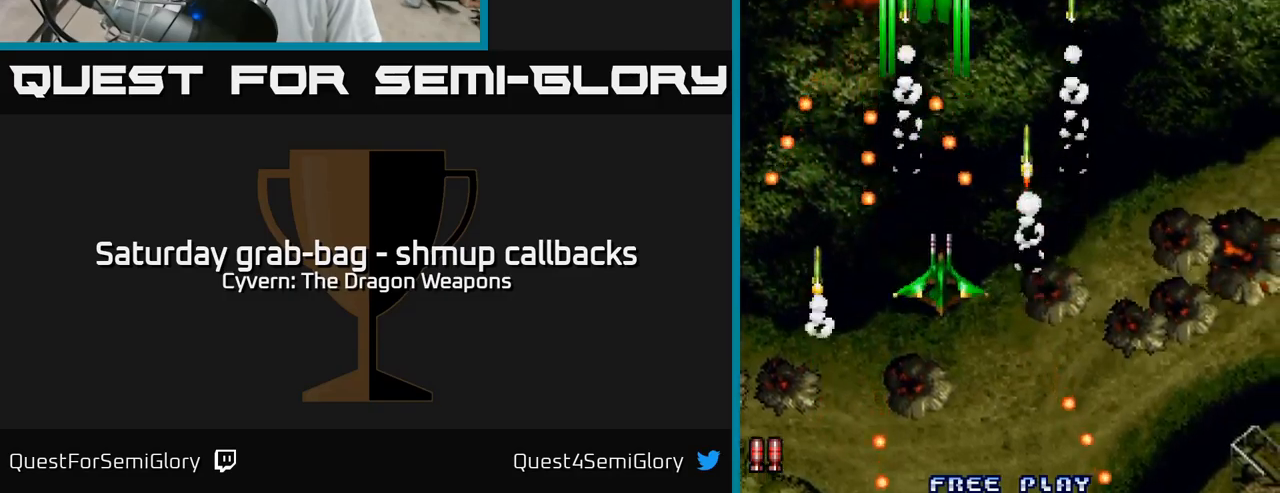
{"buttons": ["DPAD_UP", "DPAD_RIGHT"], "left_stick": "center", "right_stick": "center", "events": [[417, "DPAD_RIGHT", "down"]]}
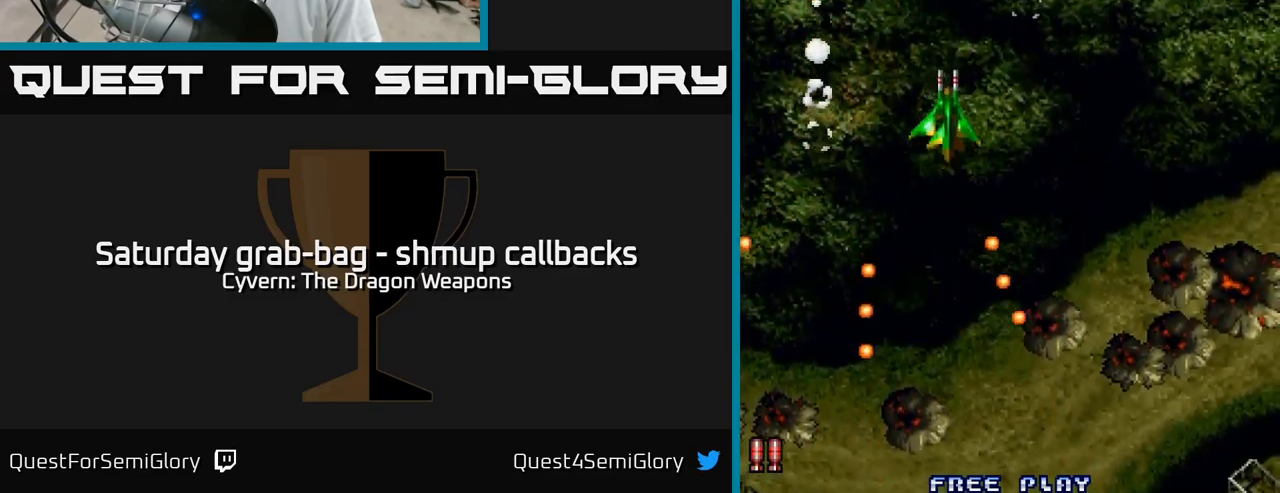
{"buttons": ["DPAD_UP"], "left_stick": "center", "right_stick": "center", "events": [[417, "DPAD_RIGHT", "up"]]}
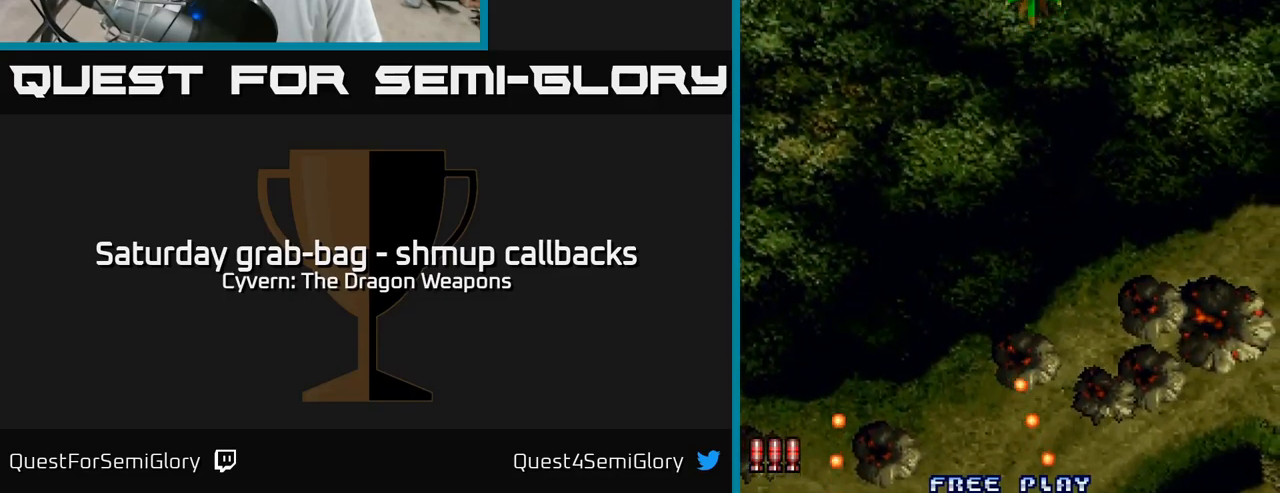
{"buttons": ["DPAD_DOWN"], "left_stick": "center", "right_stick": "center", "events": [[100, "DPAD_UP", "up"], [150, "DPAD_DOWN", "down"]]}
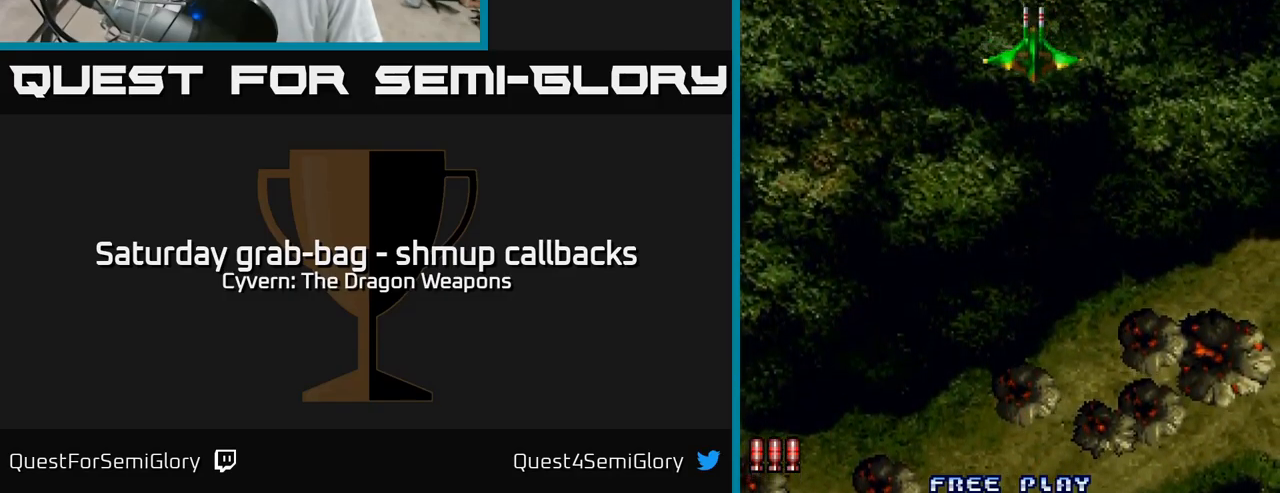
{"buttons": ["DPAD_DOWN"], "left_stick": "center", "right_stick": "center", "events": []}
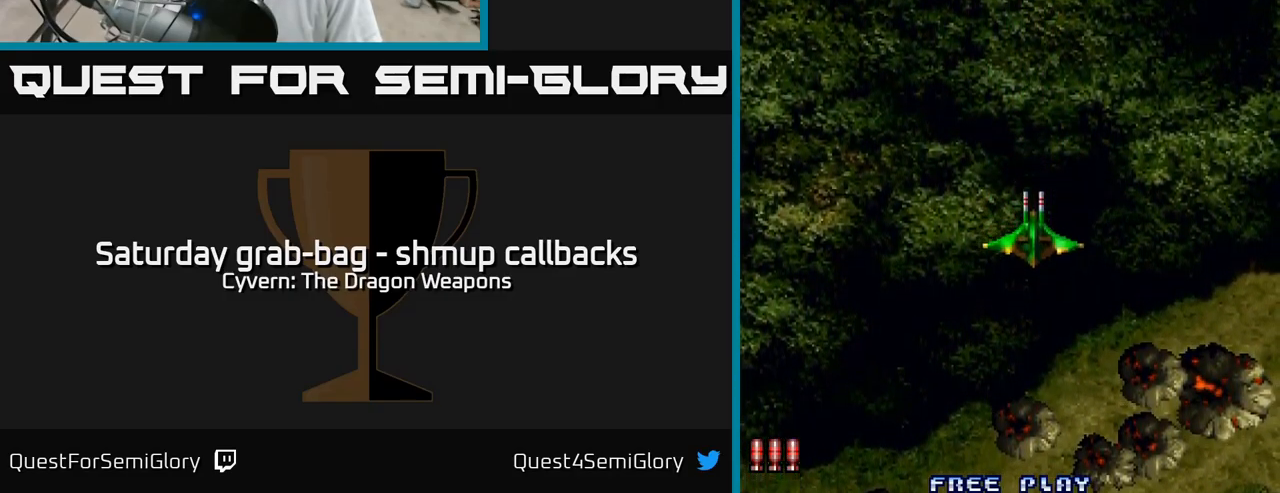
{"buttons": ["DPAD_UP", "DPAD_LEFT"], "left_stick": "center", "right_stick": "center", "events": [[250, "A", "down"], [250, "DPAD_LEFT", "down"], [267, "DPAD_DOWN", "up"], [317, "A", "up"], [400, "A", "down"], [450, "A", "up"], [450, "DPAD_UP", "down"]]}
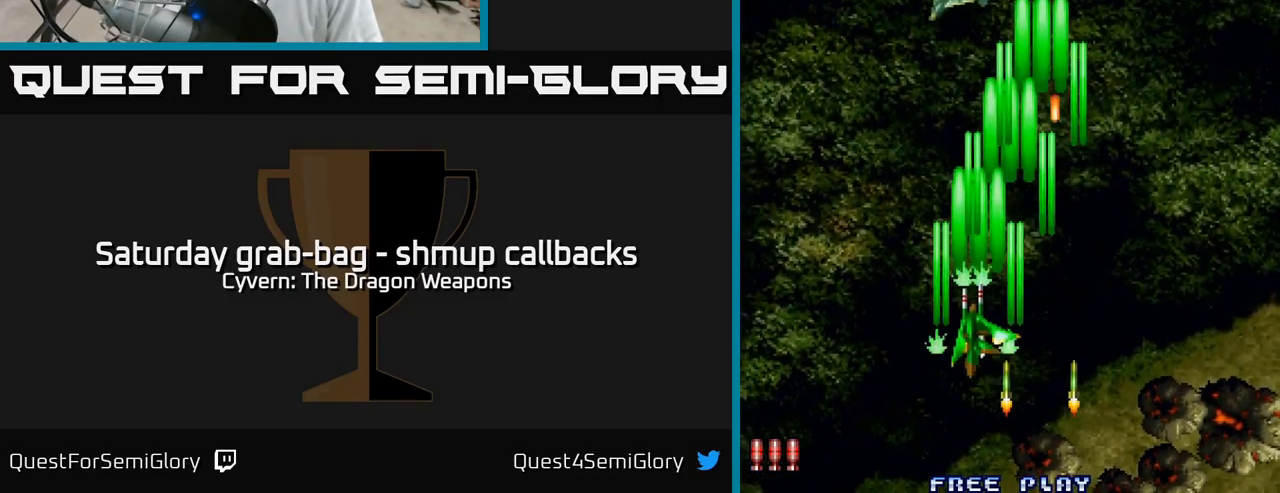
{"buttons": ["DPAD_LEFT"], "left_stick": "center", "right_stick": "center"}
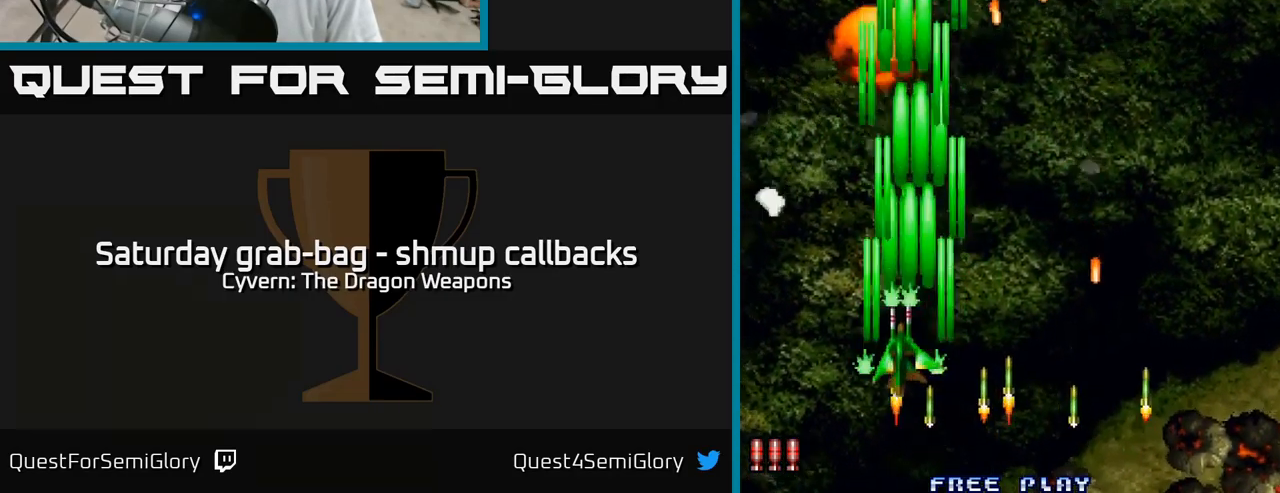
{"buttons": ["DPAD_DOWN", "DPAD_RIGHT"], "left_stick": "center", "right_stick": "center", "events": [[33, "A", "down"], [117, "A", "up"], [200, "A", "down"], [233, "DPAD_LEFT", "up"], [250, "DPAD_DOWN", "down"], [250, "DPAD_RIGHT", "down"], [267, "A", "up"], [267, "DPAD_DOWN", "up"], [367, "A", "down"], [400, "DPAD_DOWN", "down"], [450, "A", "up"]]}
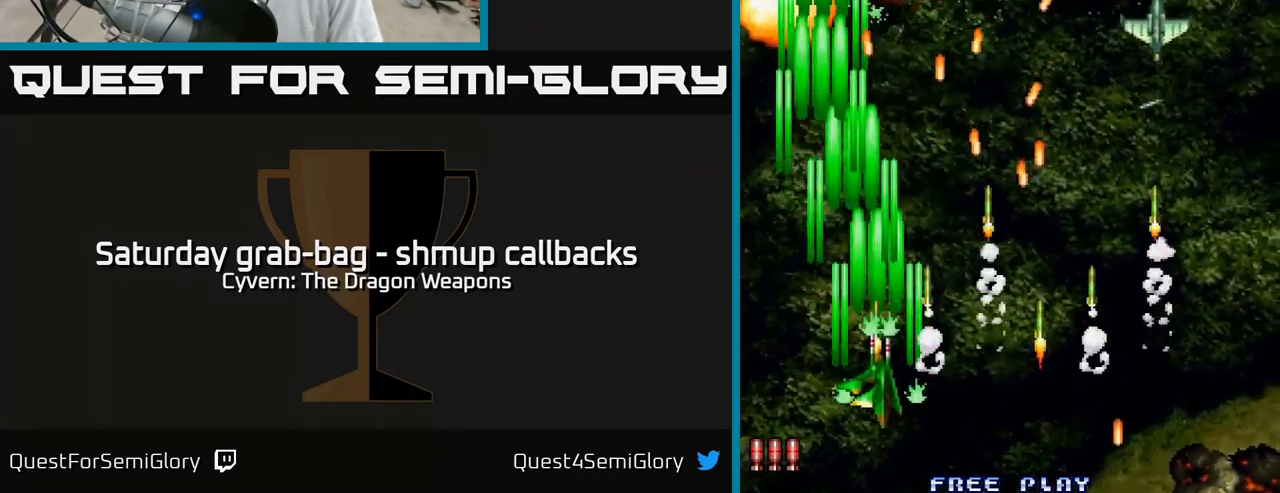
{"buttons": ["DPAD_RIGHT"], "left_stick": "center", "right_stick": "center", "events": [[50, "A", "down"], [100, "DPAD_DOWN", "up"], [133, "A", "up"], [217, "A", "down"], [283, "A", "up"], [383, "A", "down"], [467, "A", "up"]]}